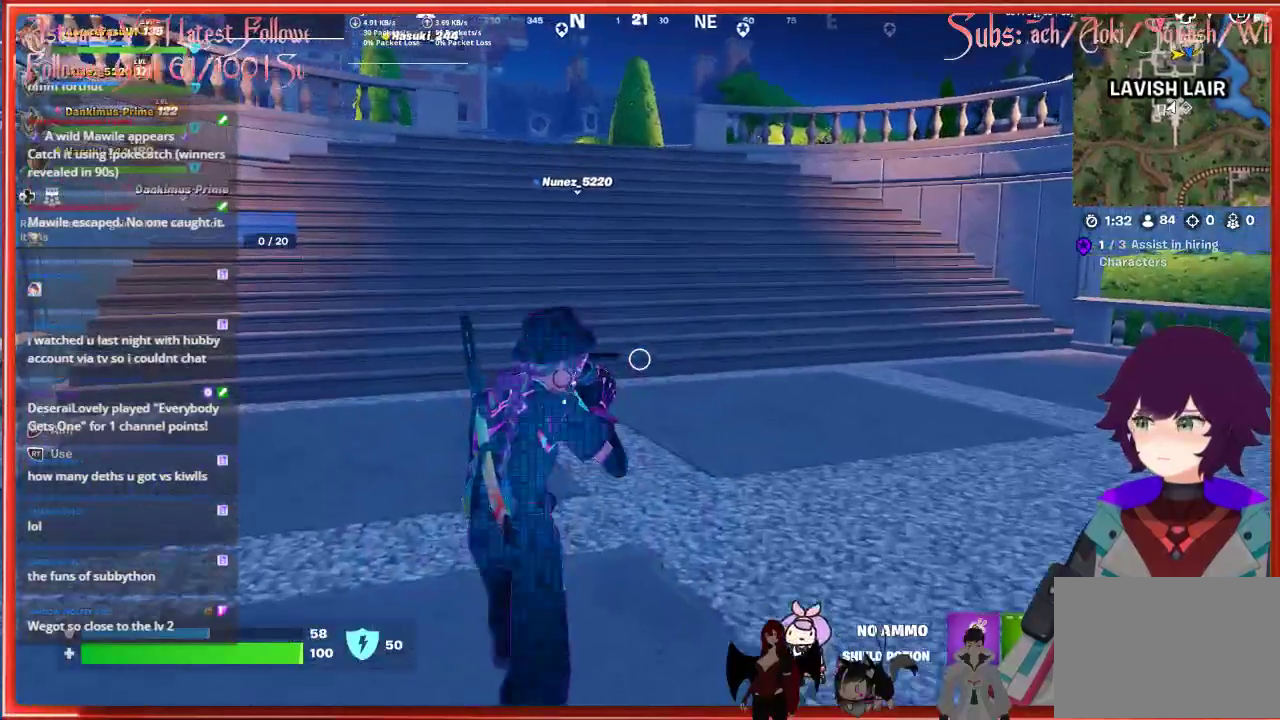
Gameplay with a controller (Xbox layout); each line is a JSON object with the inputs held at the frame after it. "events" lists button and stick changes between this image and that frame as [ms after this image, input, new state], when the widget could be followed in between.
{"buttons": [], "left_stick": "up", "right_stick": "center", "events": []}
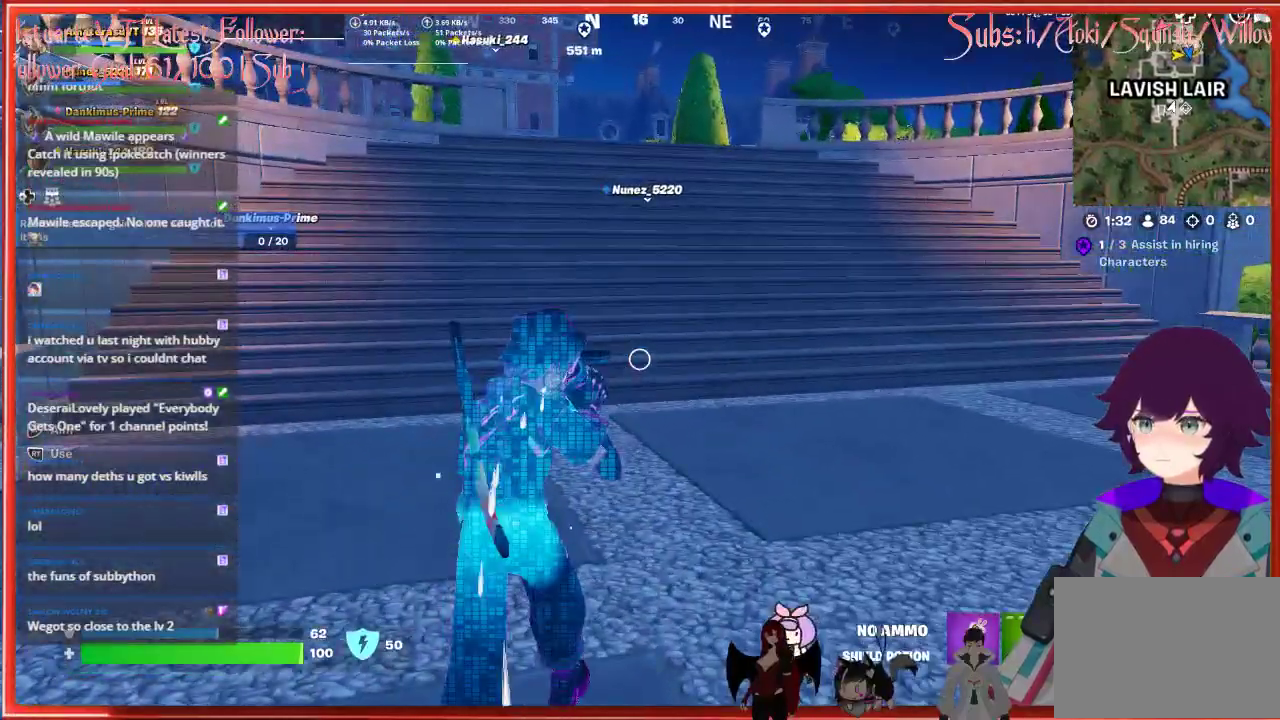
{"buttons": [], "left_stick": "up", "right_stick": "center", "events": []}
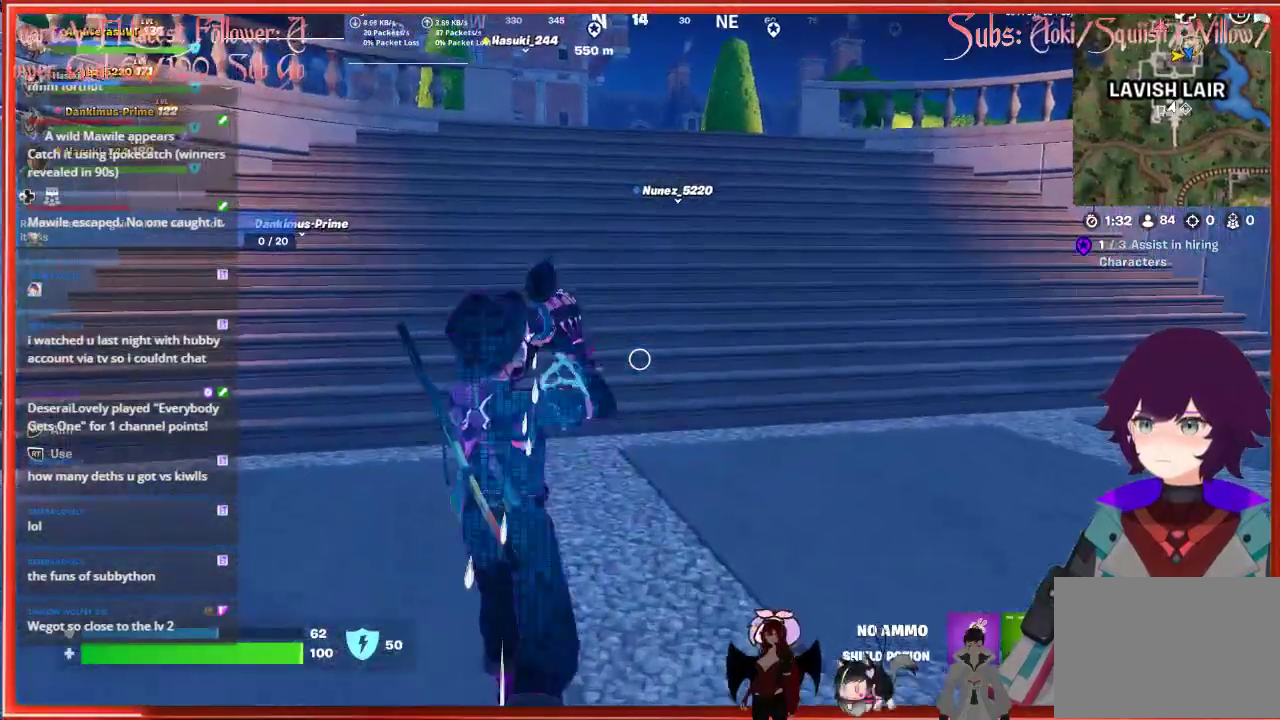
{"buttons": [], "left_stick": "up", "right_stick": "center", "events": []}
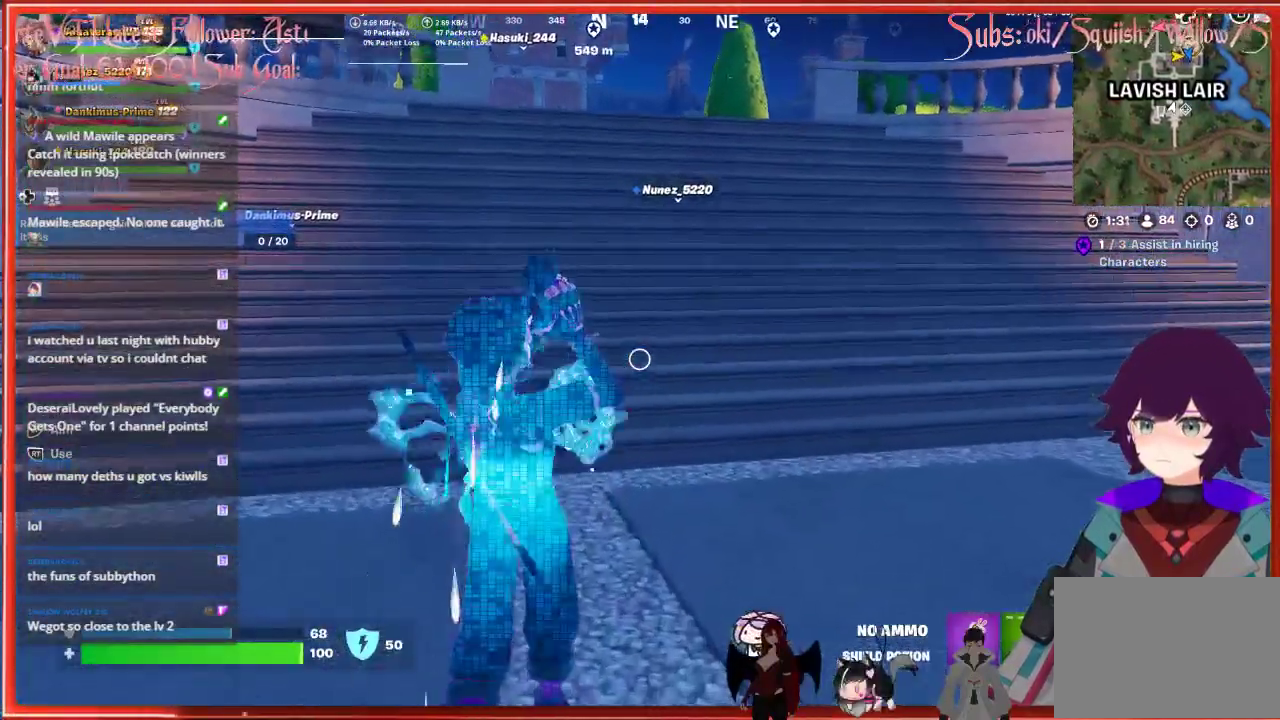
{"buttons": [], "left_stick": "up", "right_stick": "center", "events": []}
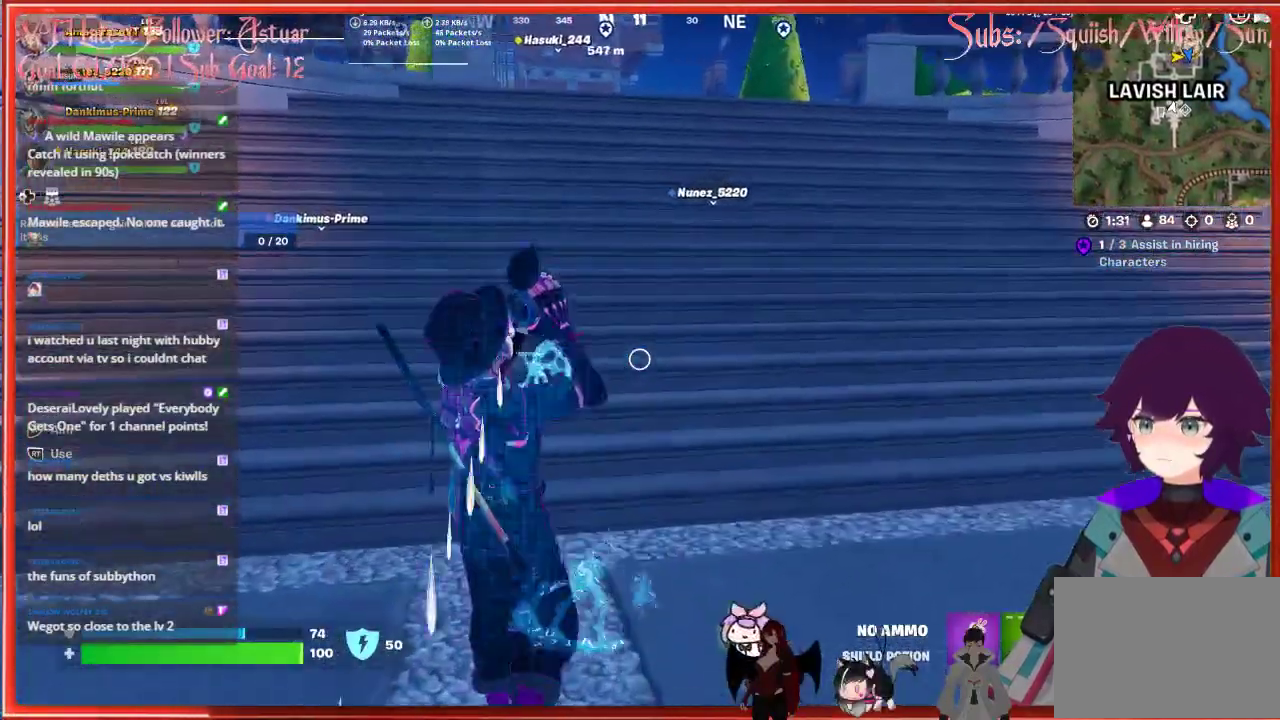
{"buttons": [], "left_stick": "up", "right_stick": "center", "events": []}
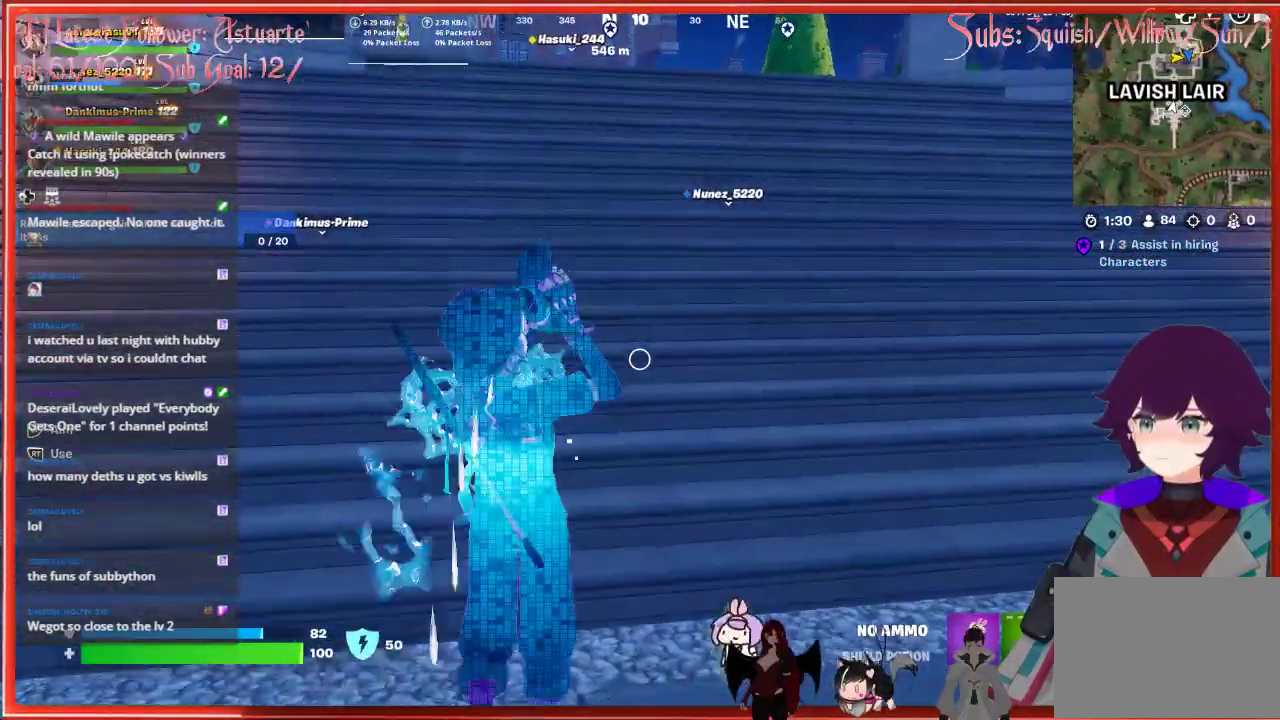
{"buttons": [], "left_stick": "up", "right_stick": "center", "events": []}
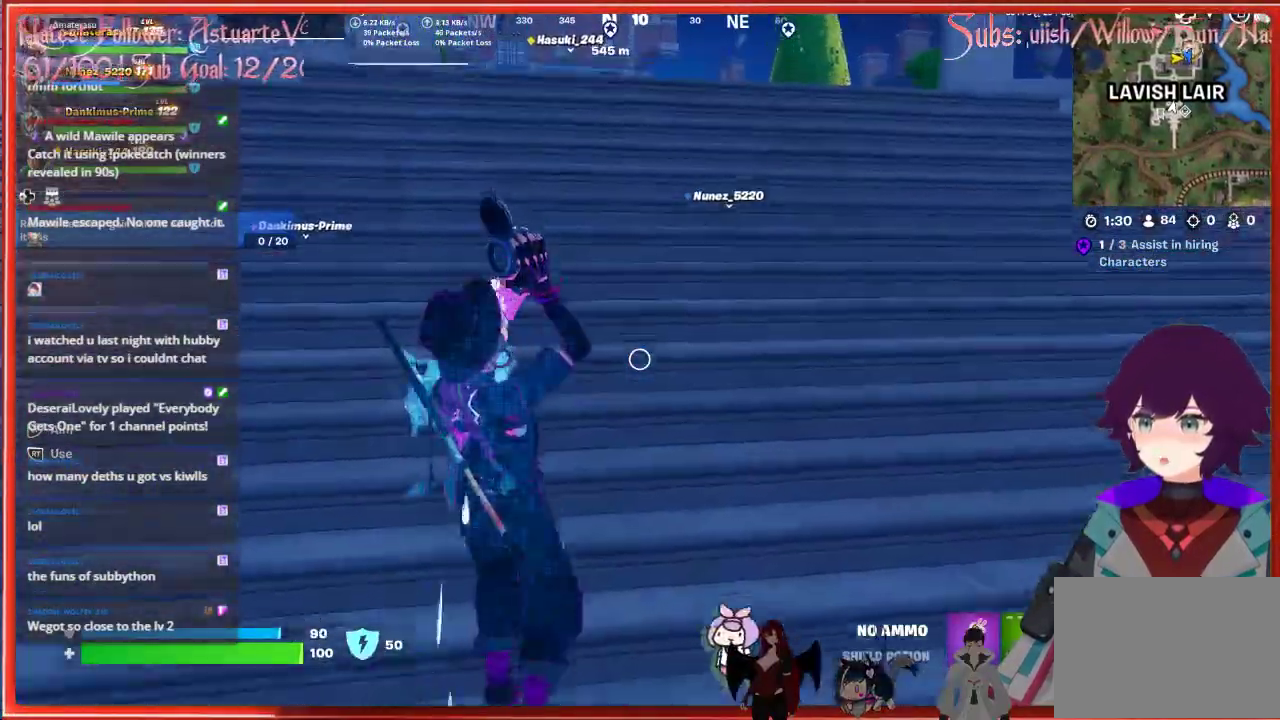
{"buttons": [], "left_stick": "center", "right_stick": "center", "events": [[83, "left_stick", "center"]]}
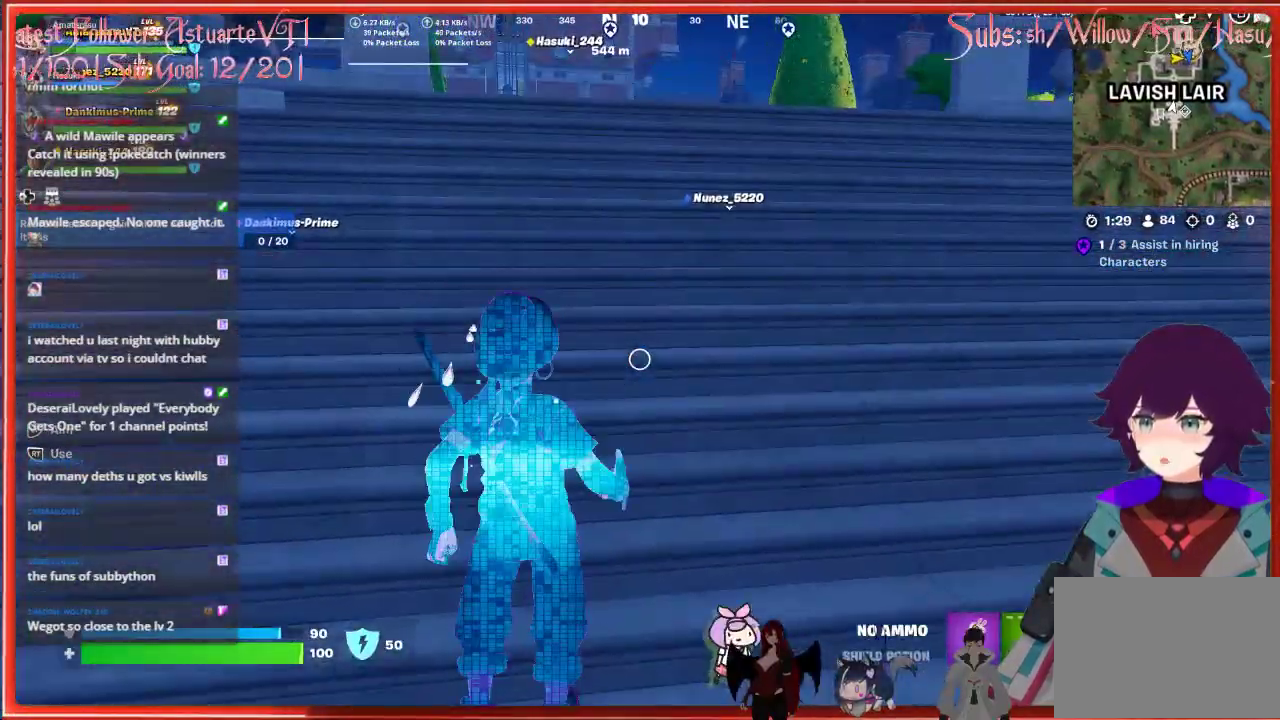
{"buttons": [], "left_stick": "center", "right_stick": "center", "events": [[317, "DPAD_UP", "down"], [400, "DPAD_UP", "up"]]}
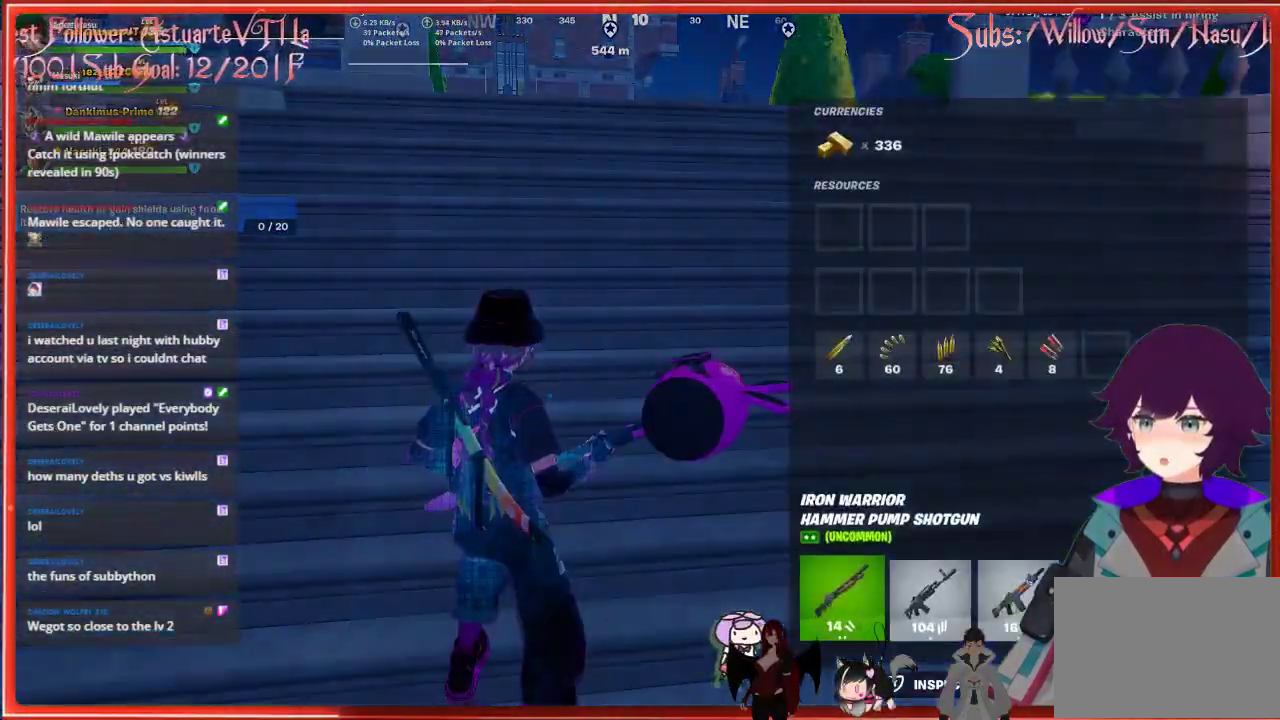
{"buttons": [], "left_stick": "center", "right_stick": "center", "events": [[50, "DPAD_RIGHT", "down"], [133, "DPAD_RIGHT", "up"], [233, "DPAD_RIGHT", "down"], [317, "DPAD_RIGHT", "up"], [383, "DPAD_RIGHT", "down"], [467, "DPAD_RIGHT", "up"]]}
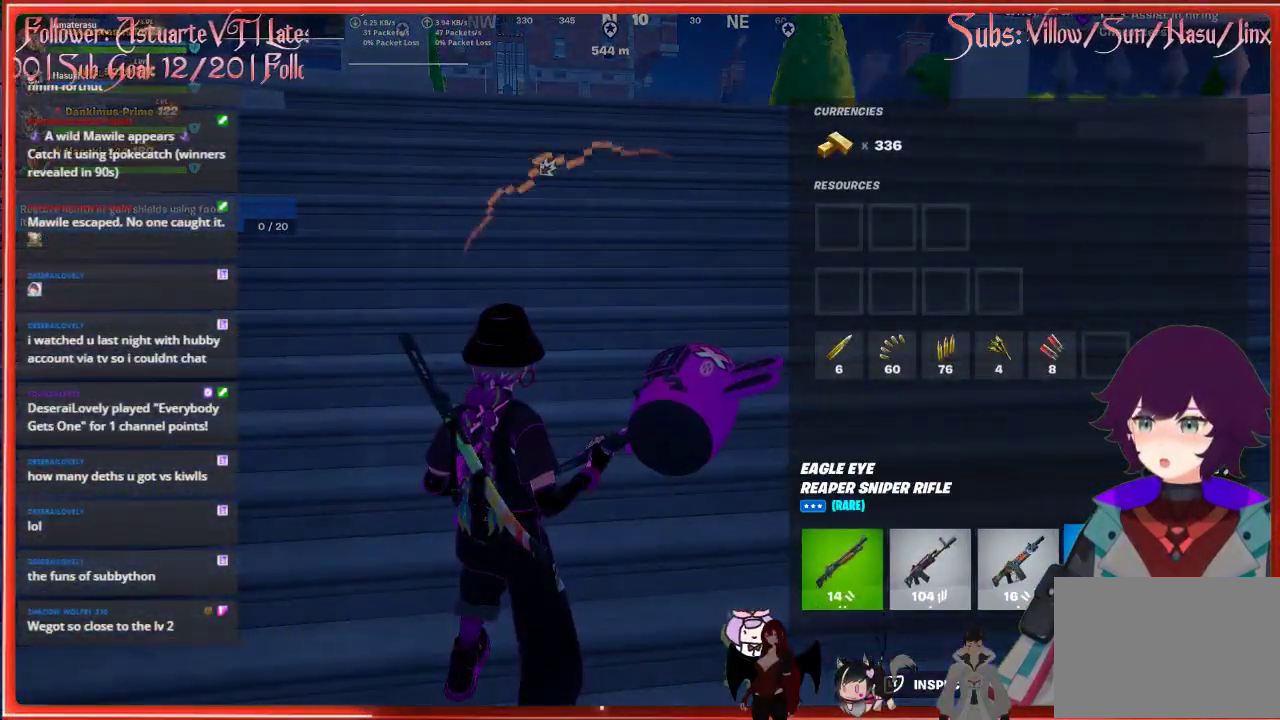
{"buttons": [], "left_stick": "center", "right_stick": "center", "events": [[17, "A", "down"], [100, "DPAD_RIGHT", "down"], [133, "A", "up"], [217, "A", "down"], [217, "DPAD_RIGHT", "up"], [350, "A", "up"], [383, "DPAD_LEFT", "down"], [467, "DPAD_LEFT", "up"]]}
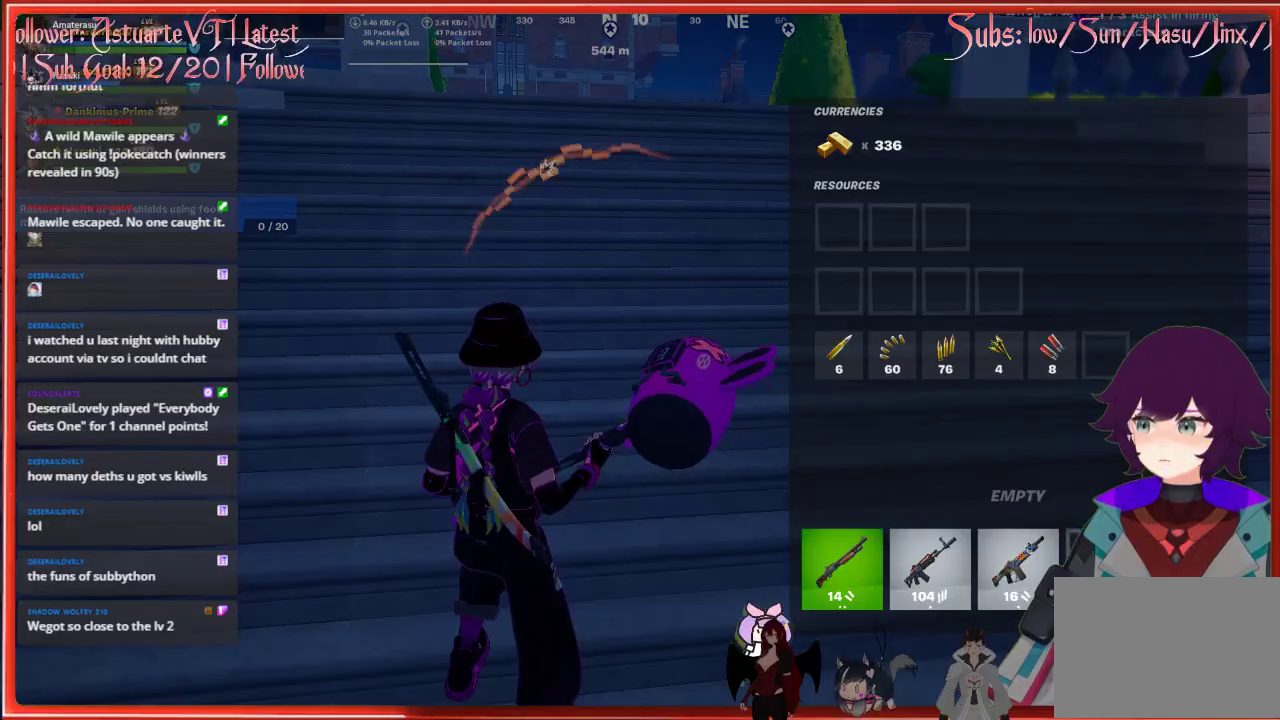
{"buttons": ["A"], "left_stick": "center", "right_stick": "center", "events": [[67, "DPAD_LEFT", "down"], [167, "DPAD_LEFT", "up"], [183, "A", "down"], [300, "A", "up"], [333, "DPAD_LEFT", "down"], [433, "A", "down"], [450, "DPAD_LEFT", "up"]]}
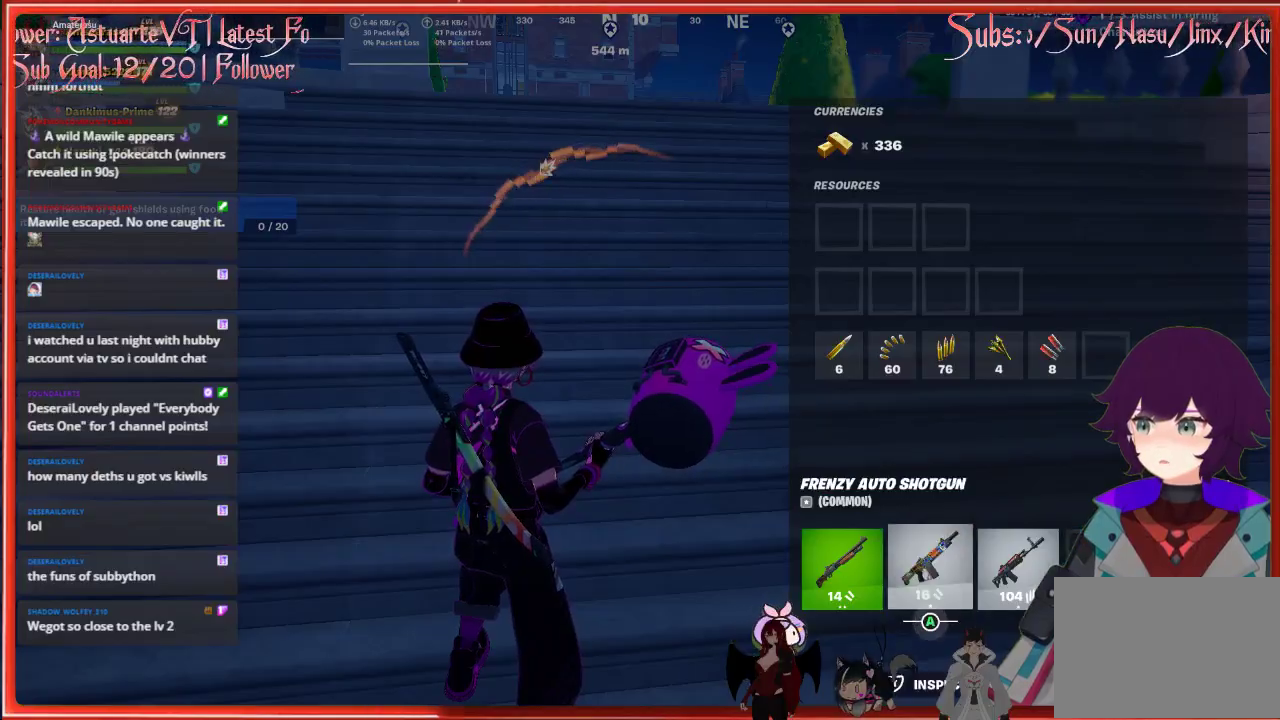
{"buttons": [], "left_stick": "up", "right_stick": "center", "events": [[17, "A", "up"], [100, "B", "down"], [117, "left_stick", "up"], [200, "B", "up"], [283, "L3", "down"], [467, "L3", "up"]]}
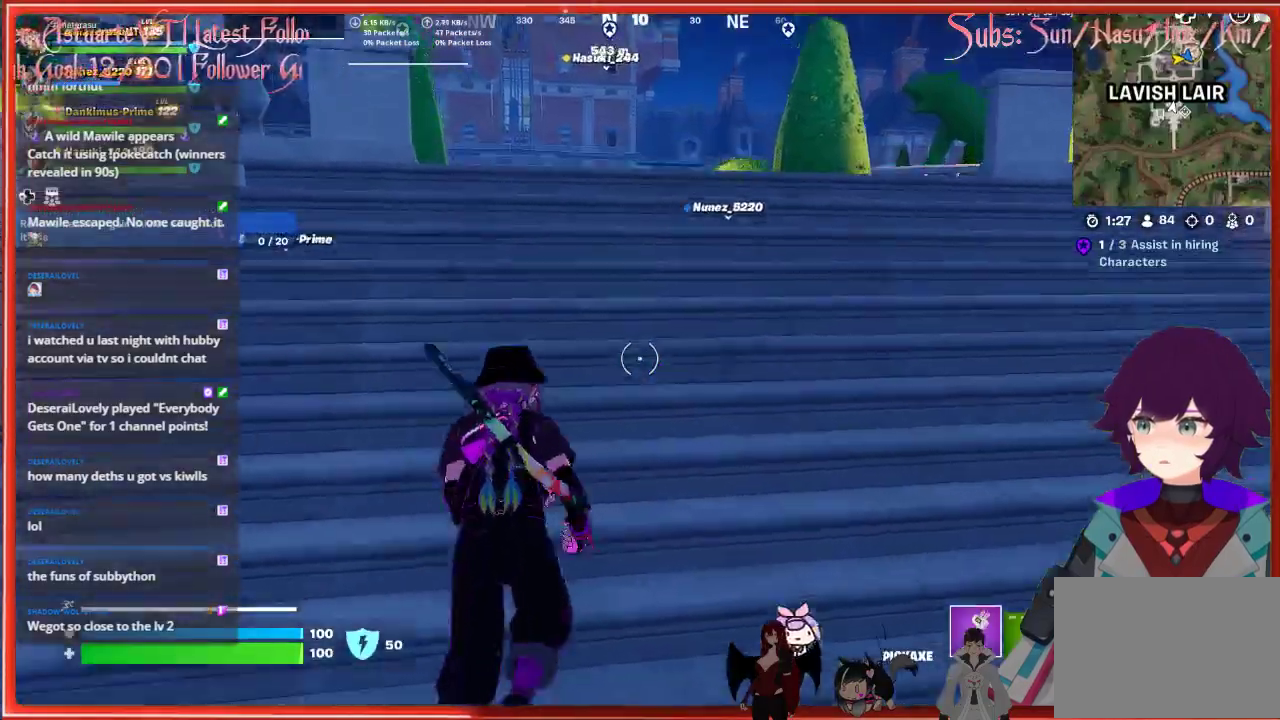
{"buttons": [], "left_stick": "up", "right_stick": "center", "events": [[317, "L1", "down"], [400, "L1", "up"]]}
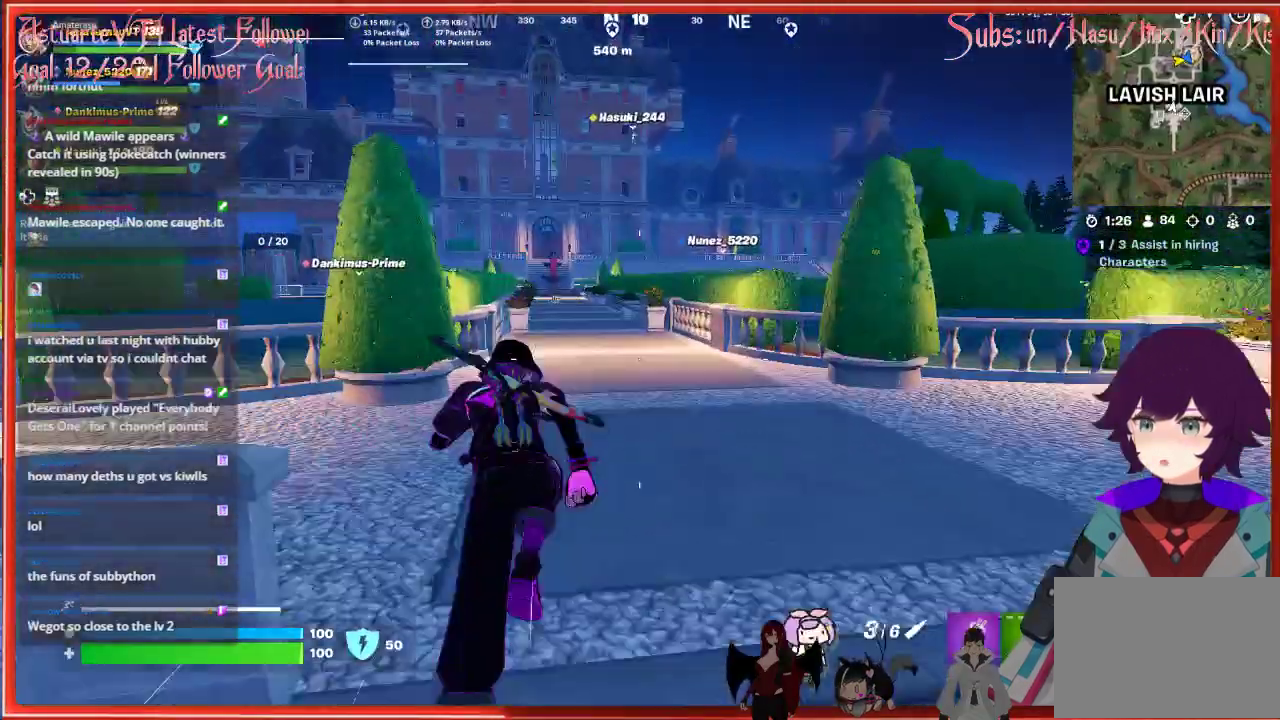
{"buttons": [], "left_stick": "up", "right_stick": "center", "events": []}
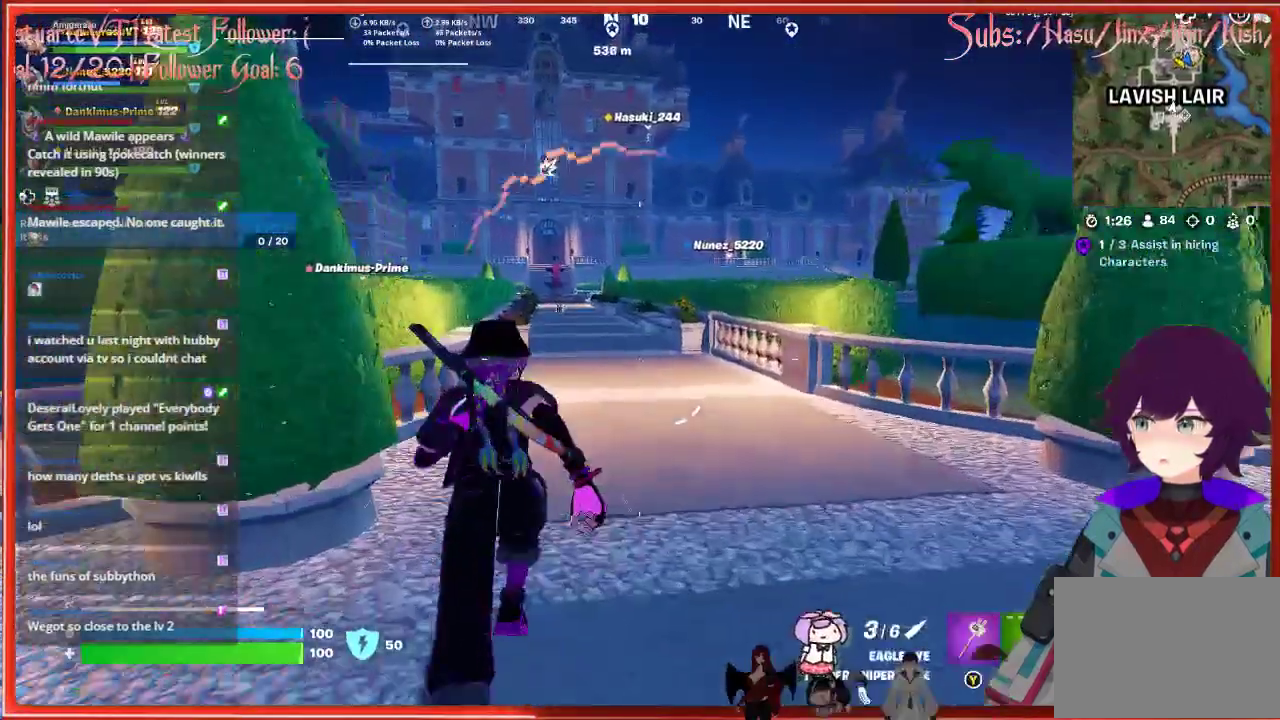
{"buttons": [], "left_stick": "up", "right_stick": "center", "events": []}
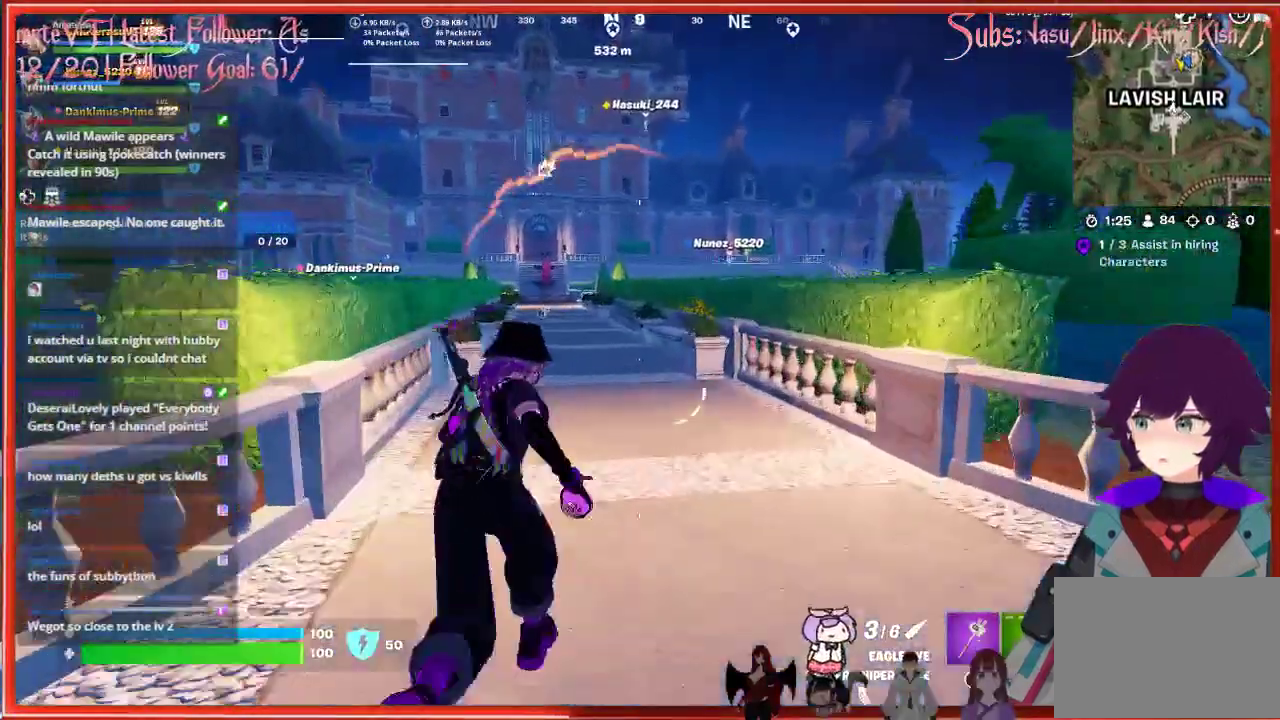
{"buttons": [], "left_stick": "up", "right_stick": "center", "events": []}
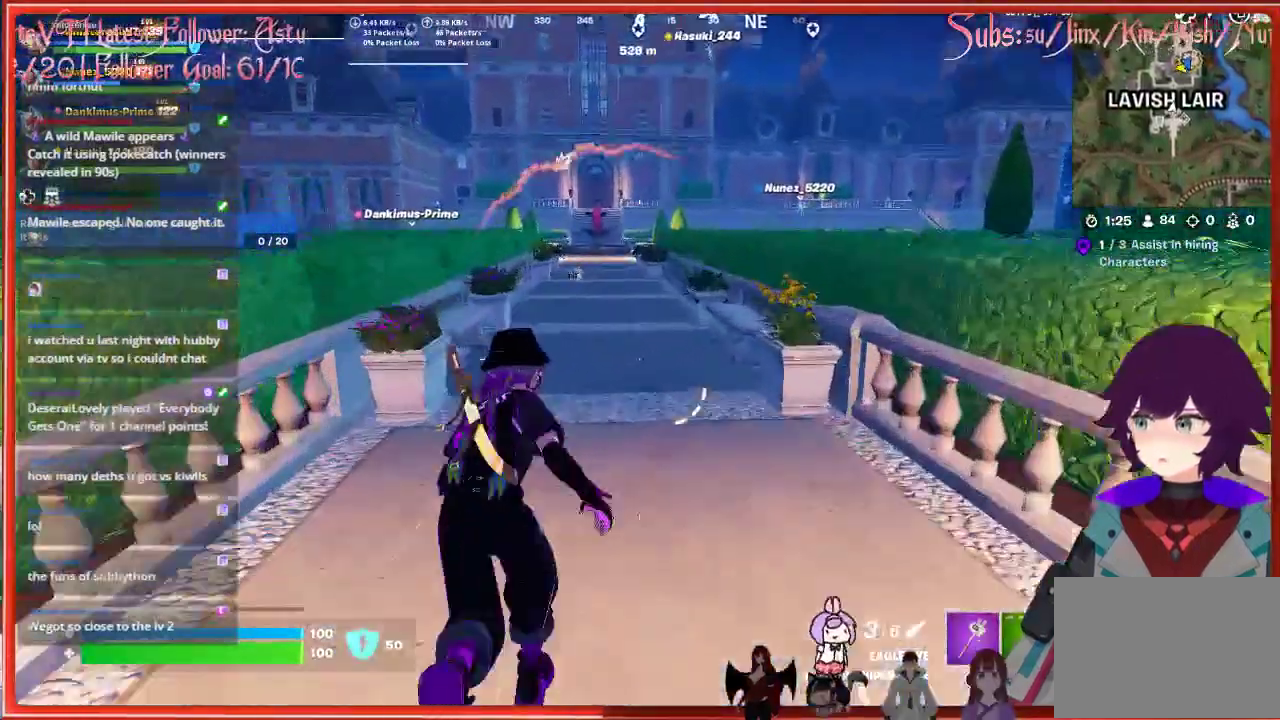
{"buttons": [], "left_stick": "up", "right_stick": "center", "events": []}
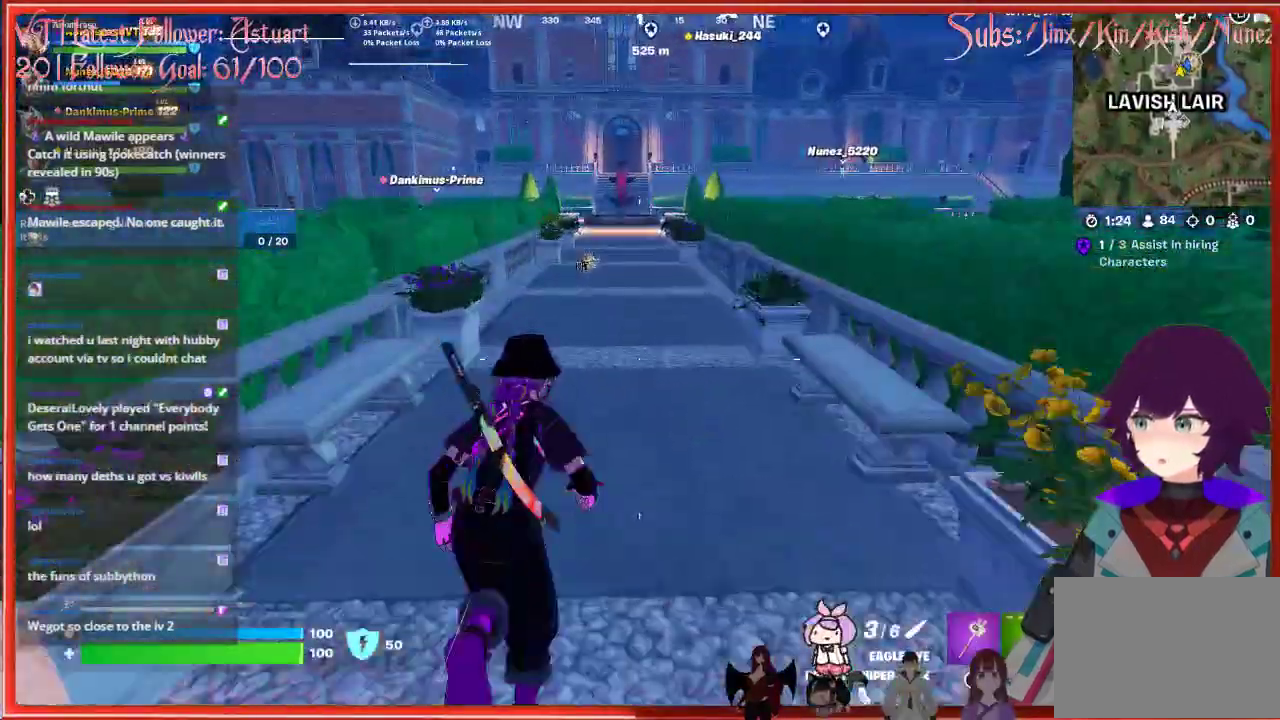
{"buttons": [], "left_stick": "up", "right_stick": "center", "events": []}
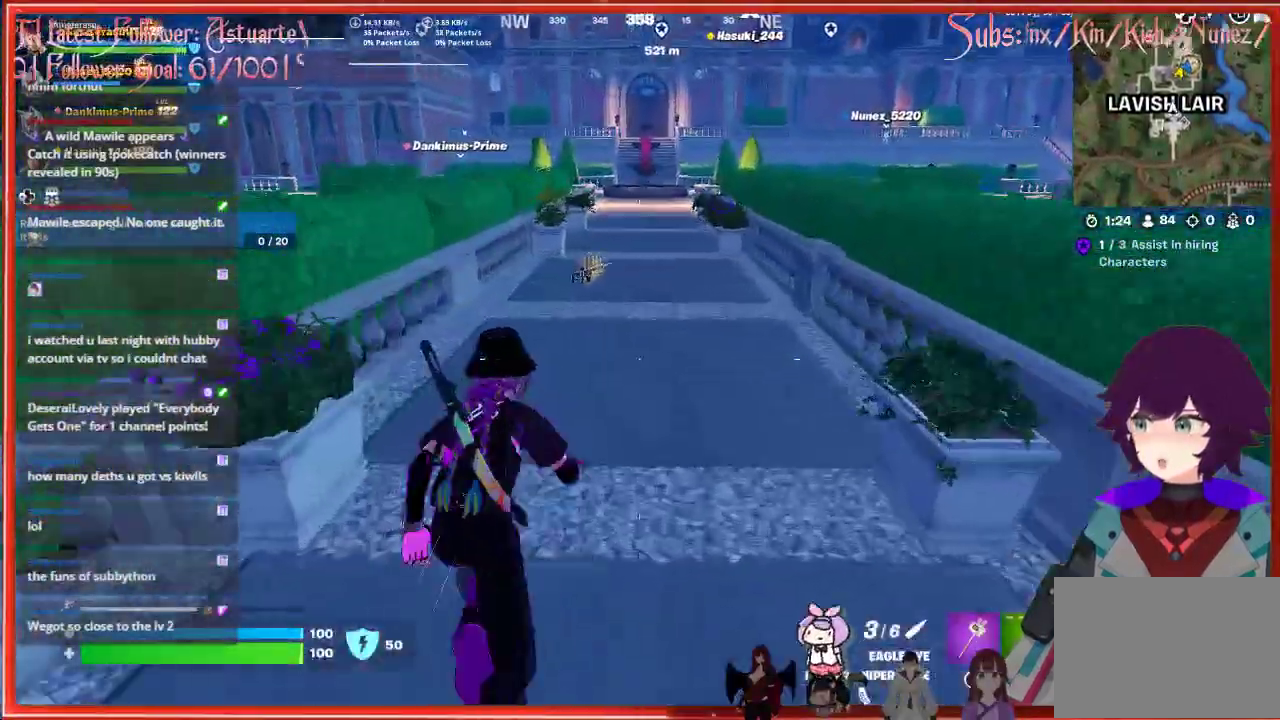
{"buttons": [], "left_stick": "up", "right_stick": "center", "events": []}
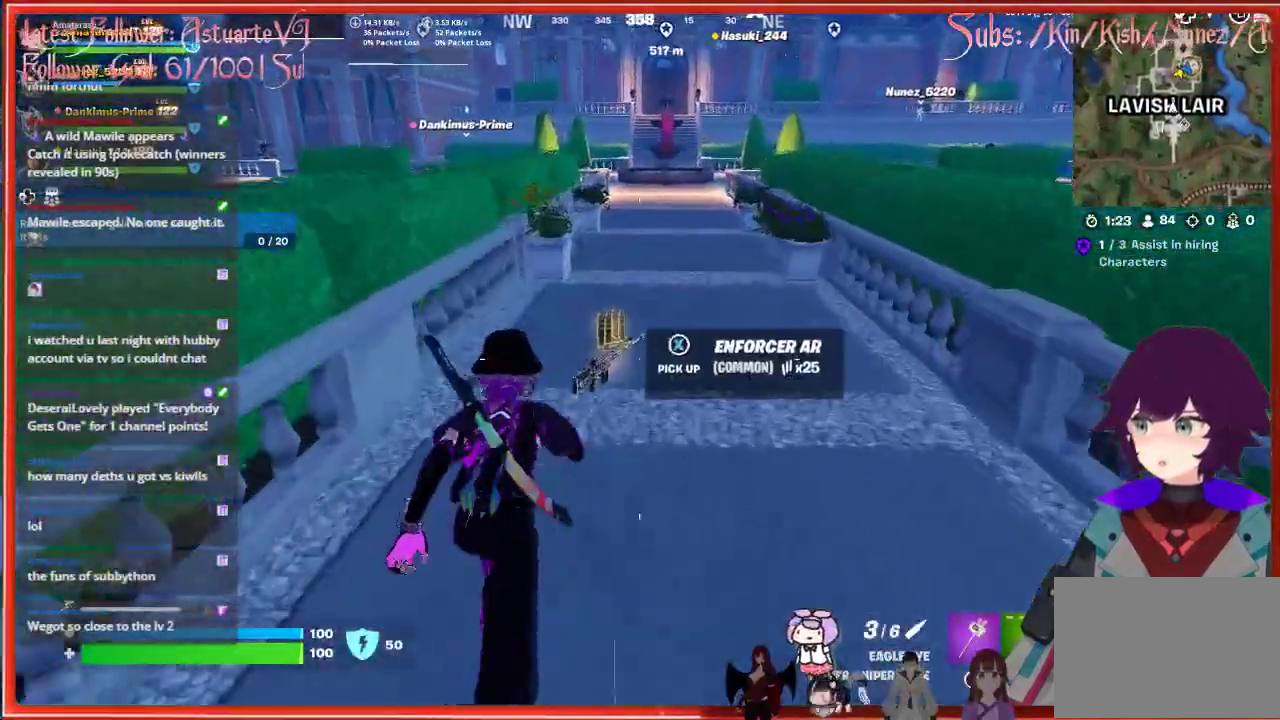
{"buttons": [], "left_stick": "up", "right_stick": "center", "events": []}
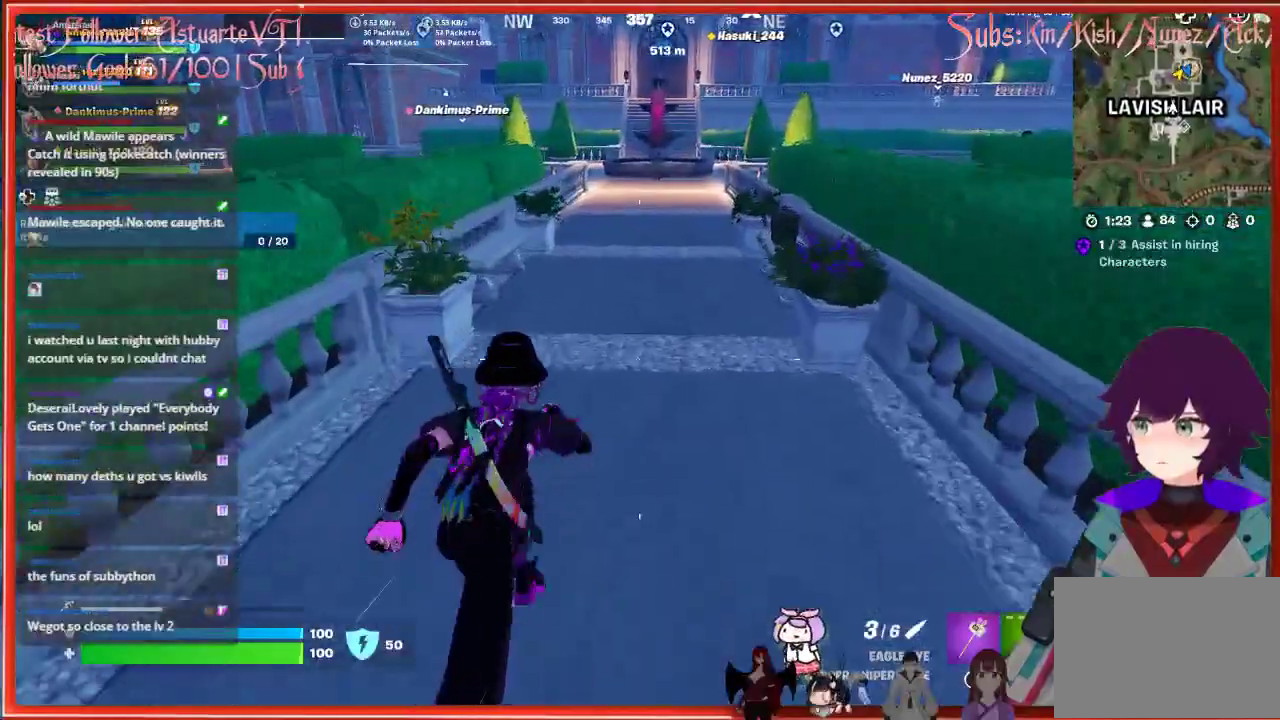
{"buttons": [], "left_stick": "up", "right_stick": "center", "events": []}
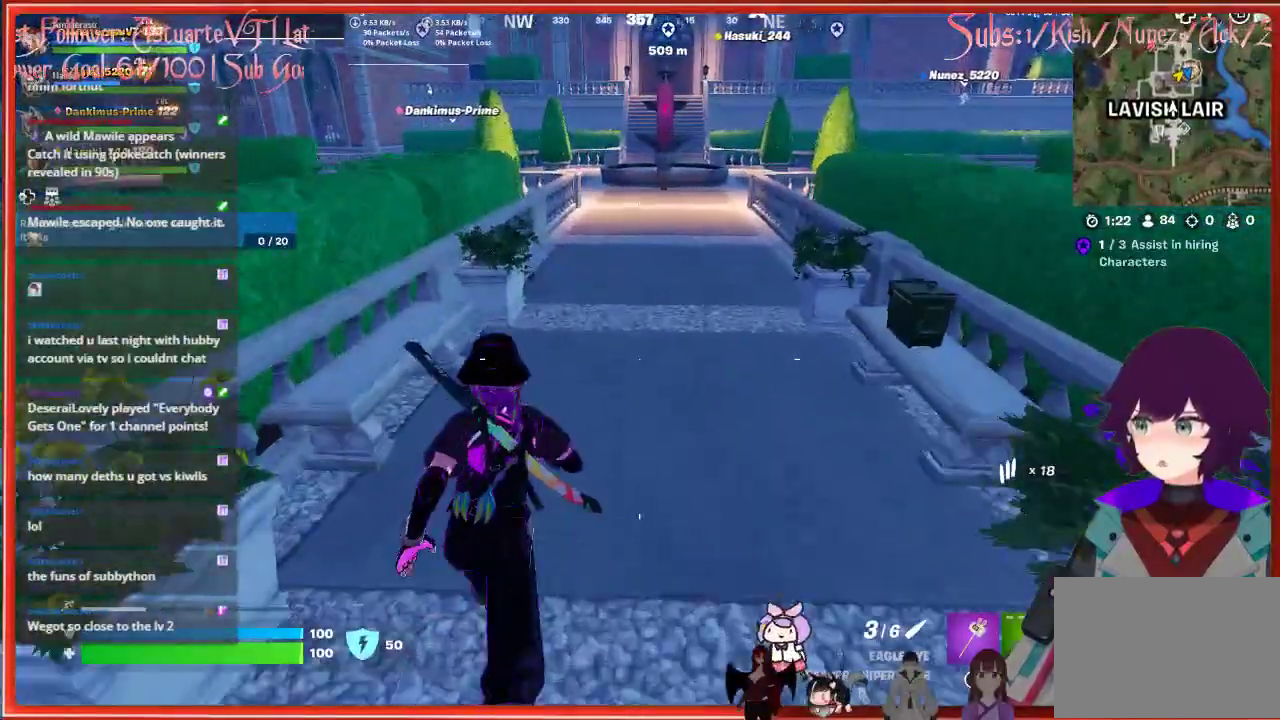
{"buttons": [], "left_stick": "up", "right_stick": "center", "events": []}
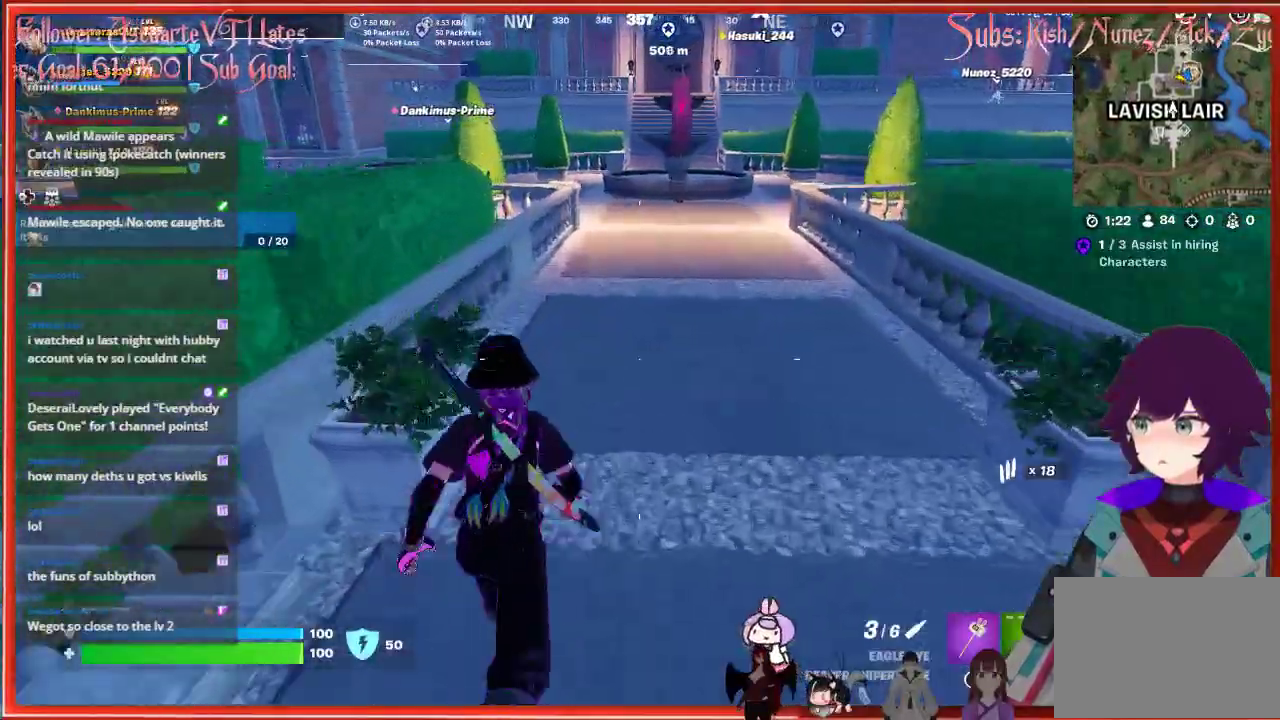
{"buttons": [], "left_stick": "up", "right_stick": "center", "events": []}
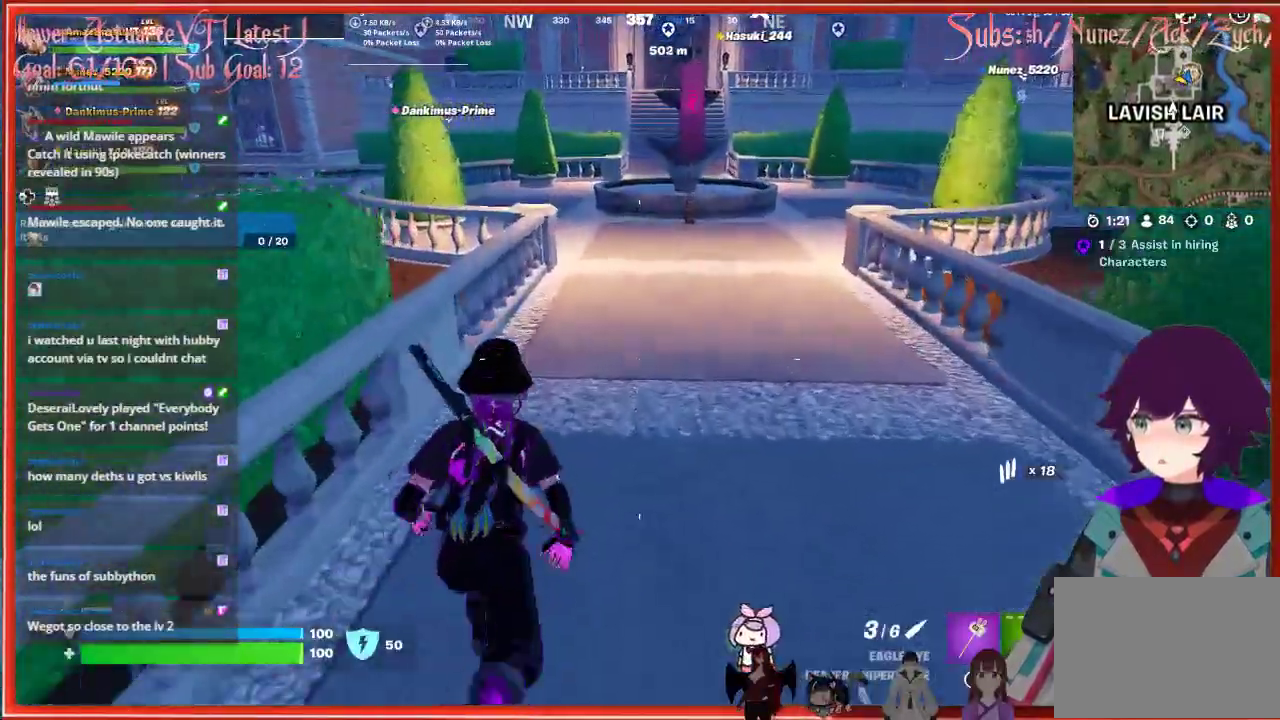
{"buttons": [], "left_stick": "up", "right_stick": "center", "events": []}
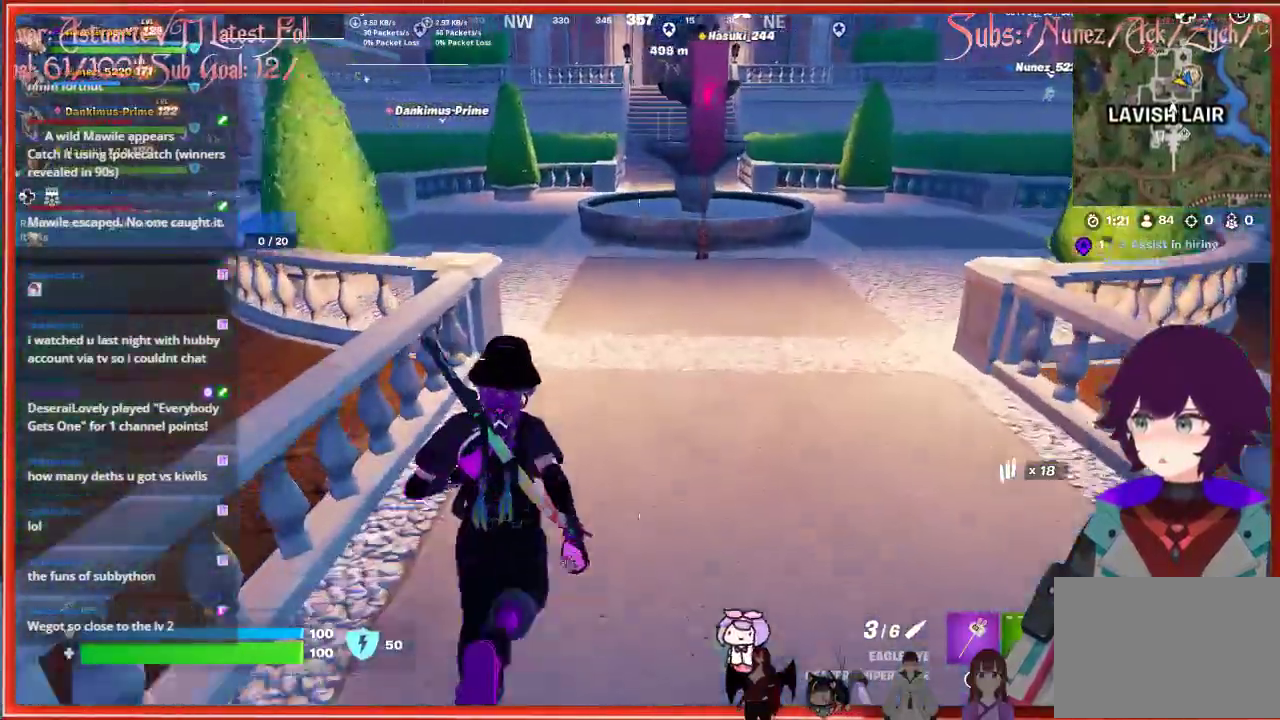
{"buttons": [], "left_stick": "up", "right_stick": "center", "events": []}
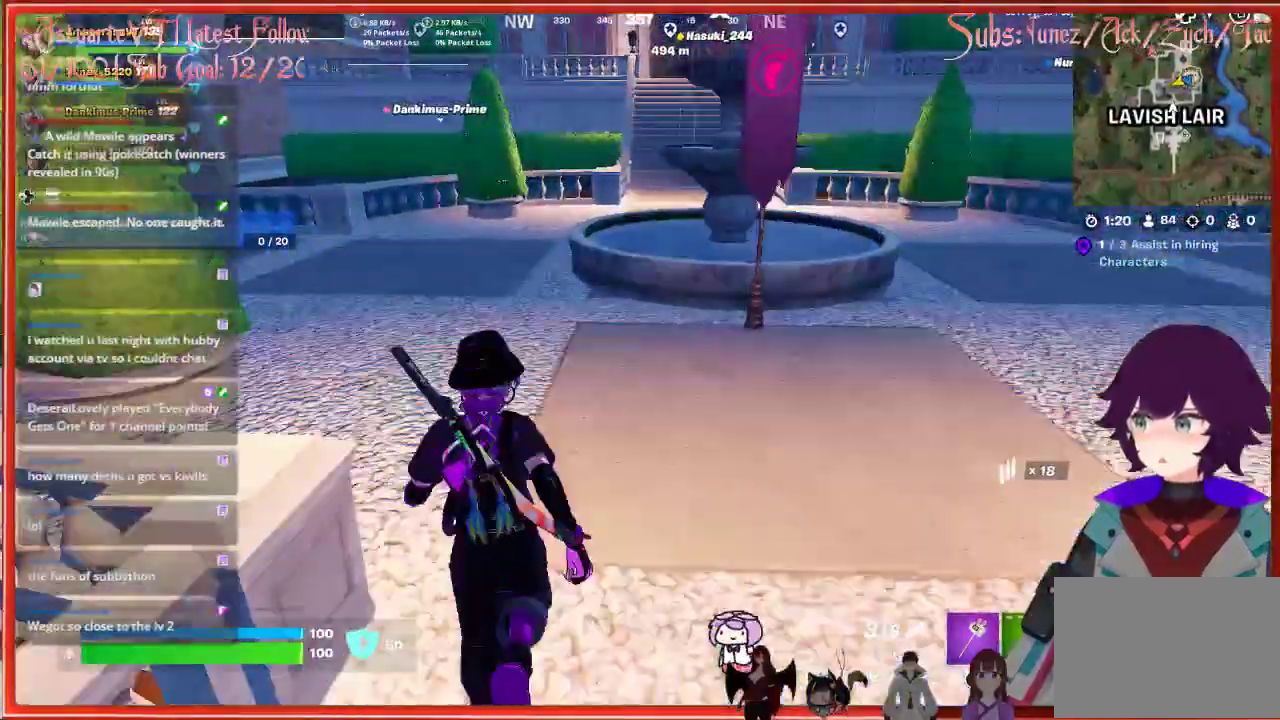
{"buttons": [], "left_stick": "up", "right_stick": "center", "events": []}
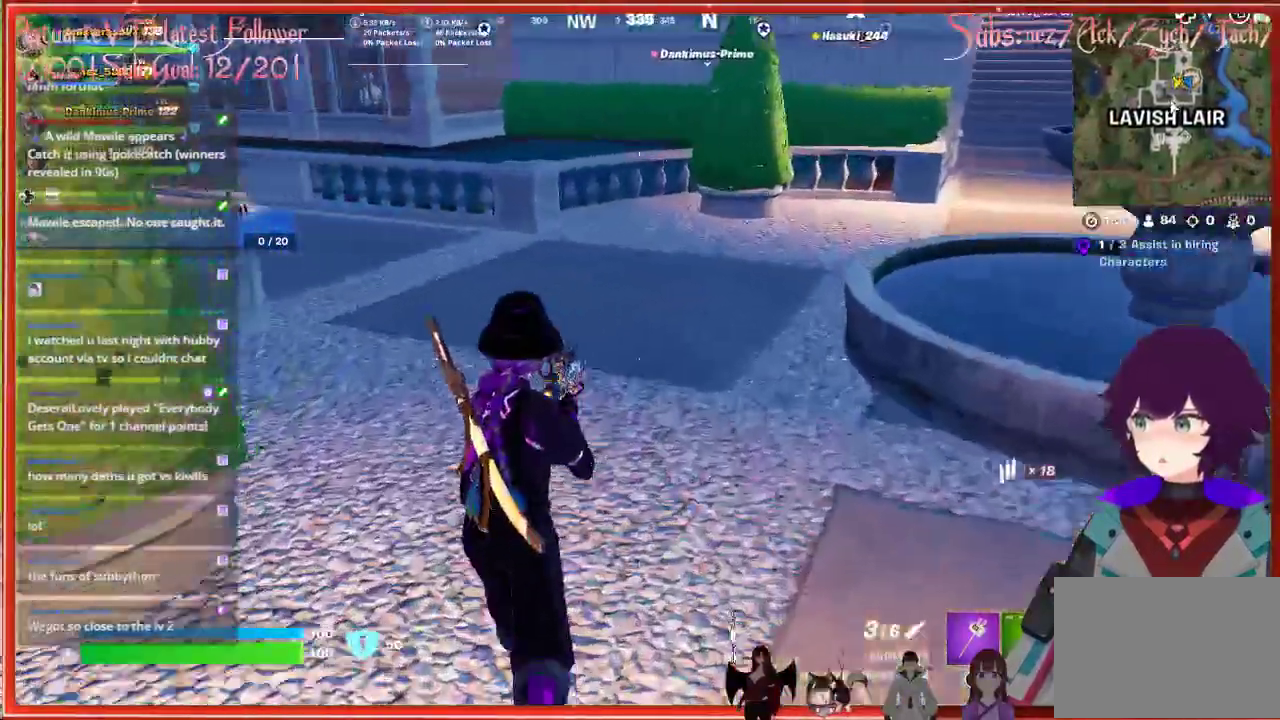
{"buttons": [], "left_stick": "up", "right_stick": "center", "events": []}
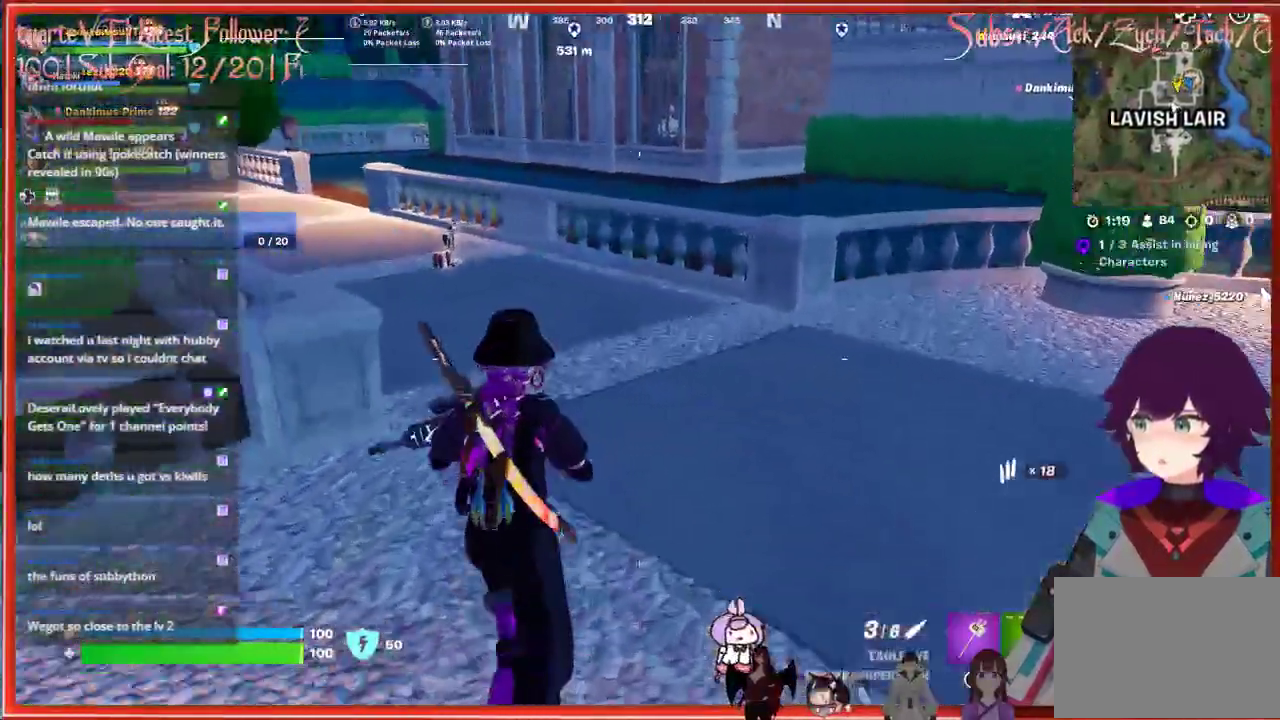
{"buttons": [], "left_stick": "up", "right_stick": "center", "events": []}
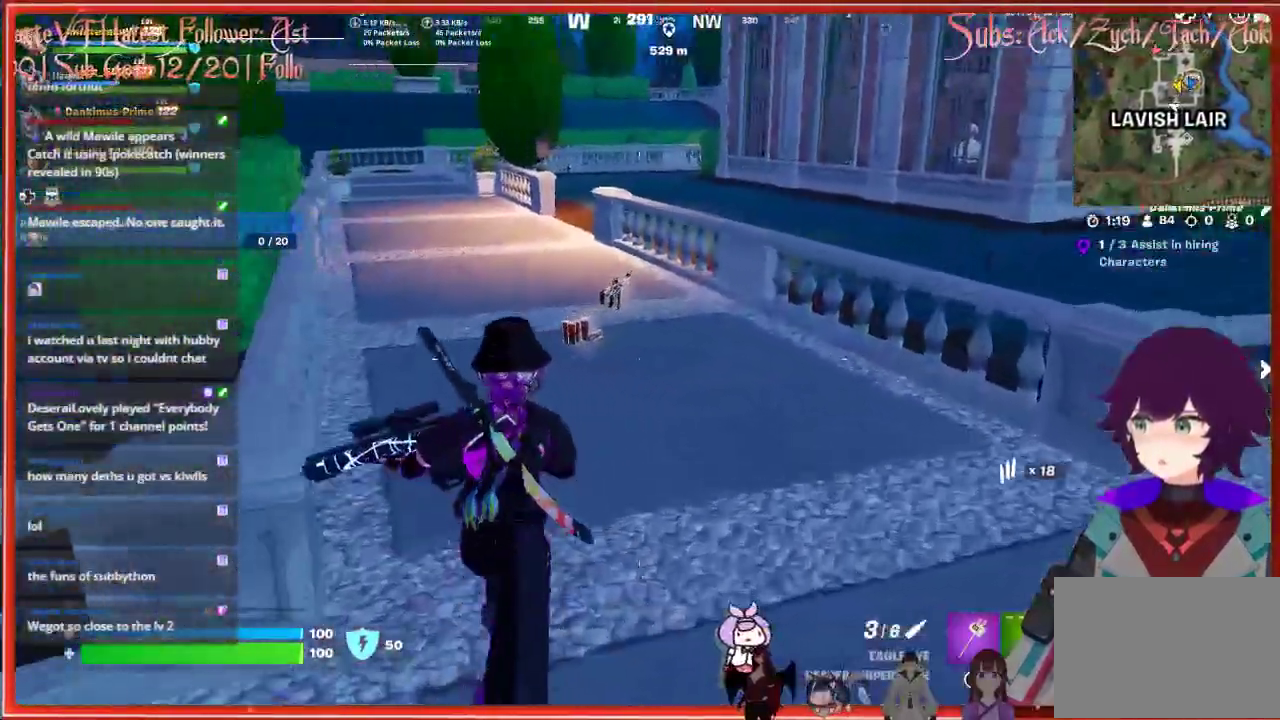
{"buttons": [], "left_stick": "up", "right_stick": "center", "events": []}
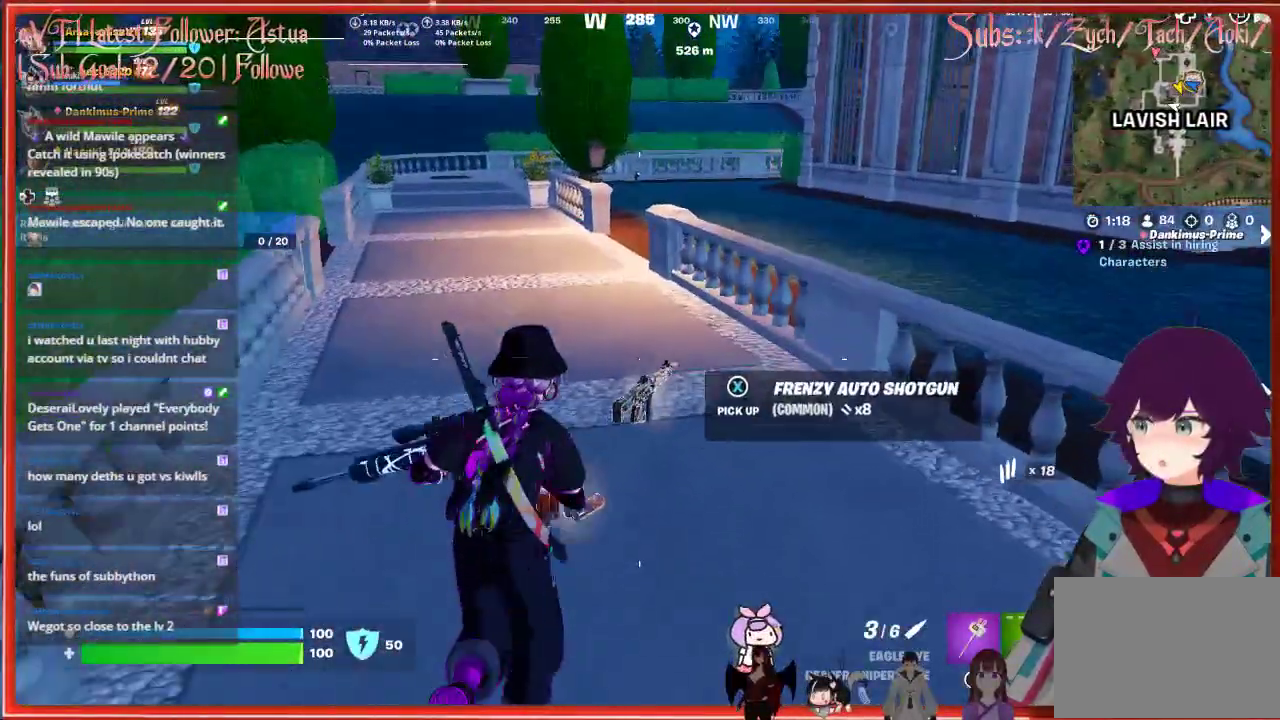
{"buttons": [], "left_stick": "up", "right_stick": "center", "events": []}